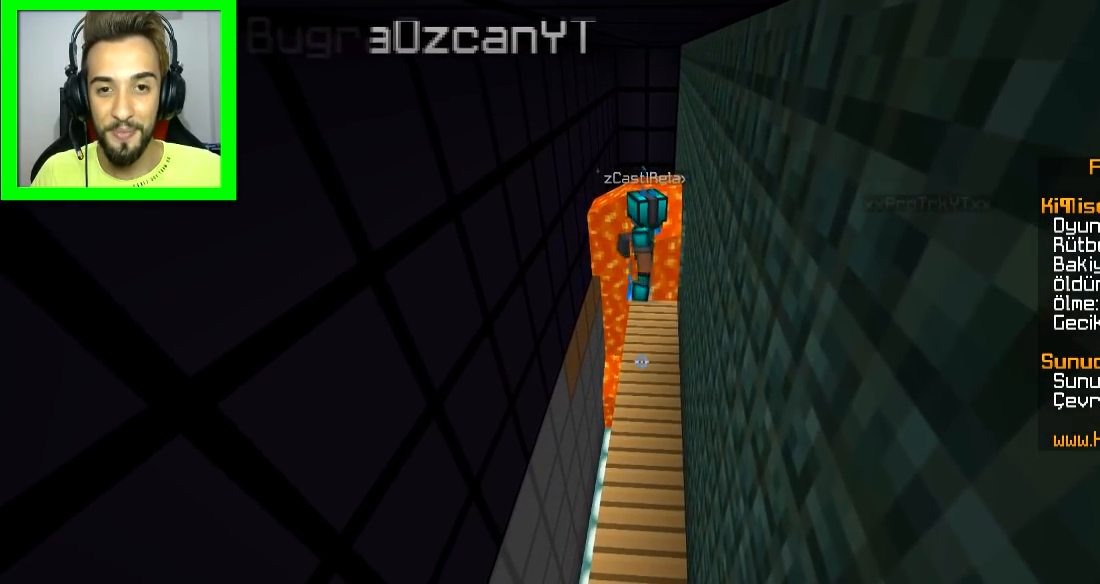
Gameplay with keyboard and mouse; each line is a JSON object with the keys and mouse buttons held at the frame after it. "events" lists presses ("down") and releases ("up") of "a", "d", "s", "space", "w", "mouse_left" and "mouse_right" between this image and that frame as [ms after this image, input, new state], when the widget could be followed in between. "mouse_left", "mouse_right" = the "left", "right" buttons of the "mouse" list. No other keys are recorded. Fast repeated clicks can show as one long hold. Mouse movement is not recorded.
{"keys": [], "mouse": [], "events": []}
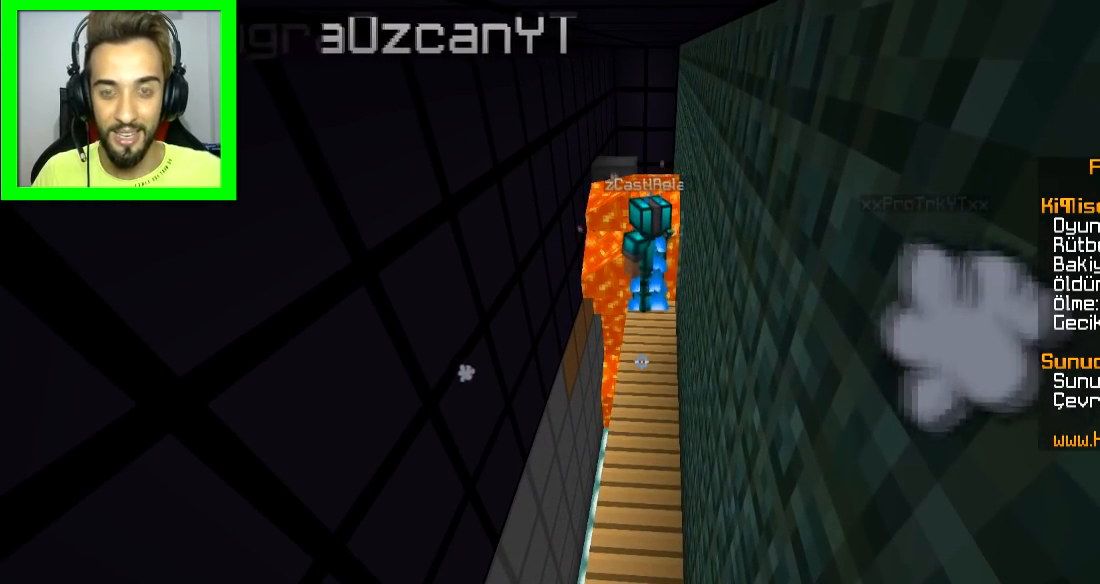
{"keys": [], "mouse": [], "events": [[134, "s", "down"], [351, "s", "up"]]}
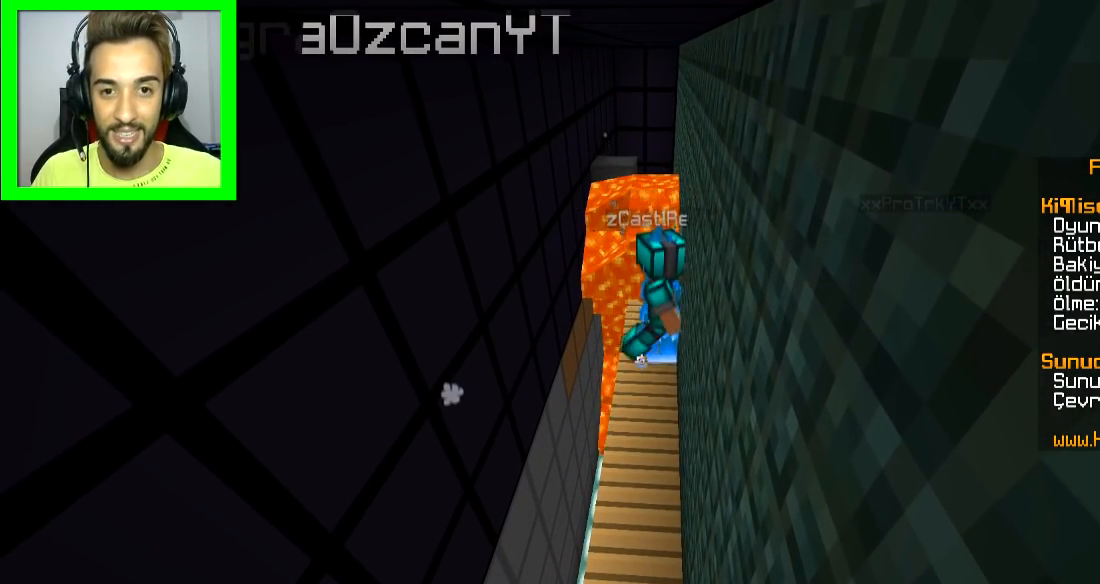
{"keys": ["a", "s"], "mouse": [], "events": [[83, "w", "down"], [150, "w", "up"], [283, "s", "down"], [383, "a", "down"]]}
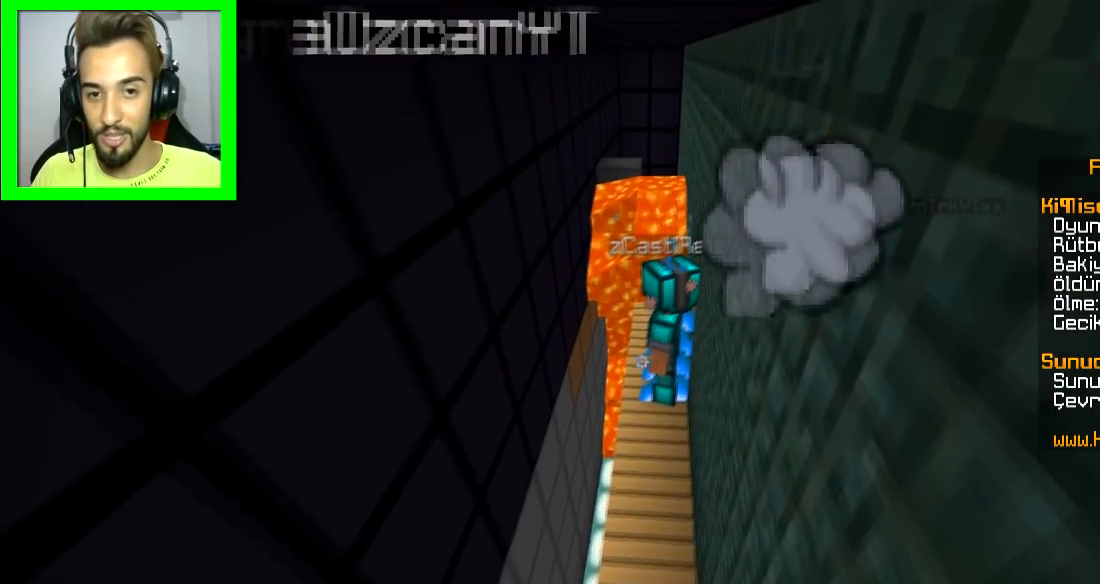
{"keys": [], "mouse": [], "events": [[34, "a", "up"], [134, "s", "up"]]}
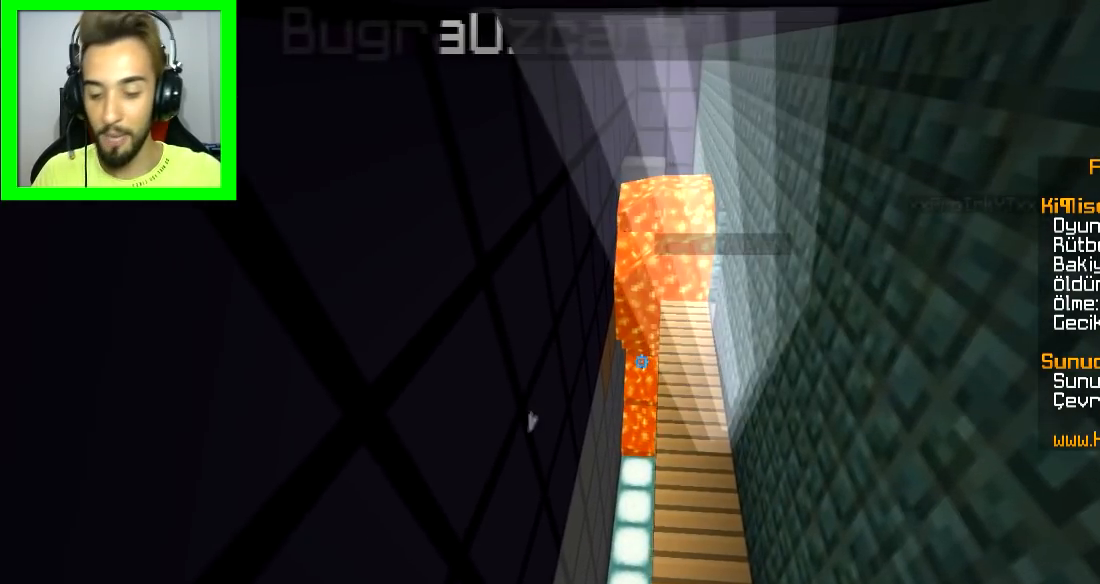
{"keys": [], "mouse": [], "events": []}
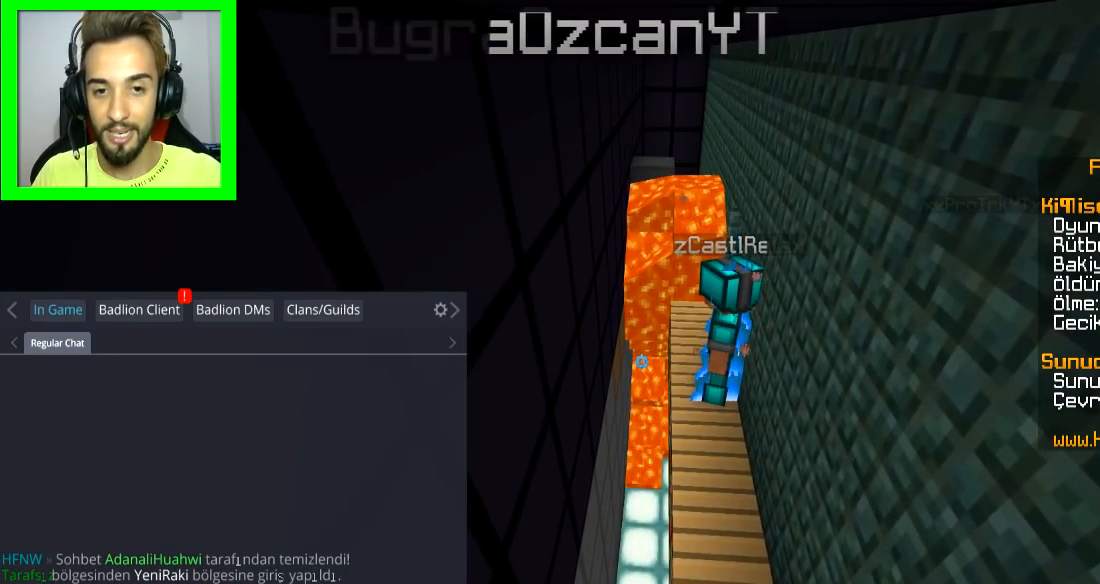
{"keys": [], "mouse": [], "events": []}
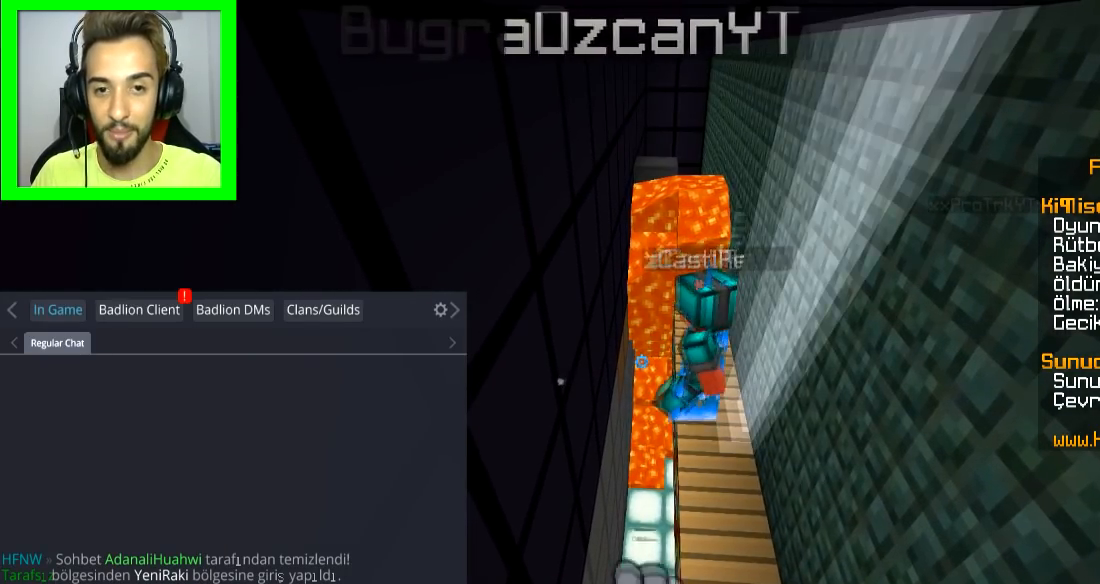
{"keys": [], "mouse": [], "events": []}
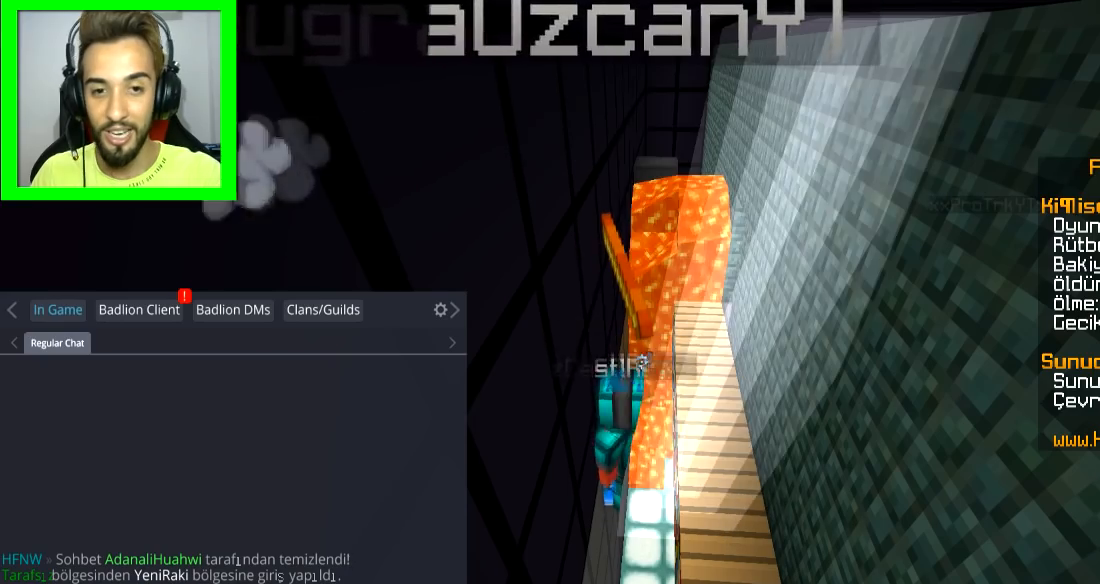
{"keys": ["d", "s"], "mouse": [], "events": [[351, "s", "down"], [501, "d", "down"]]}
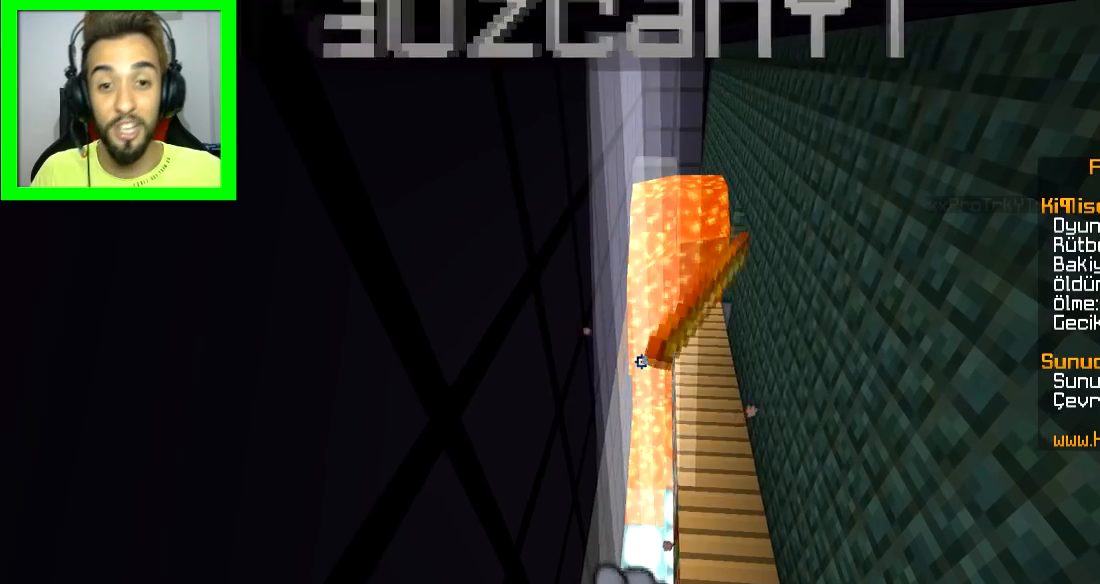
{"keys": [], "mouse": [], "events": [[50, "s", "up"], [150, "d", "up"]]}
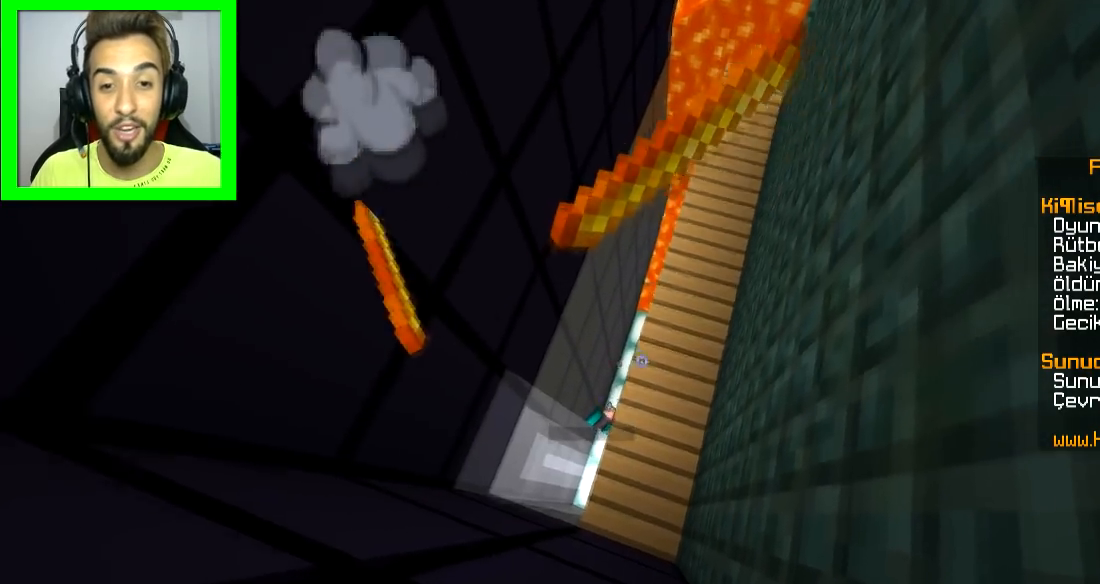
{"keys": [], "mouse": [], "events": []}
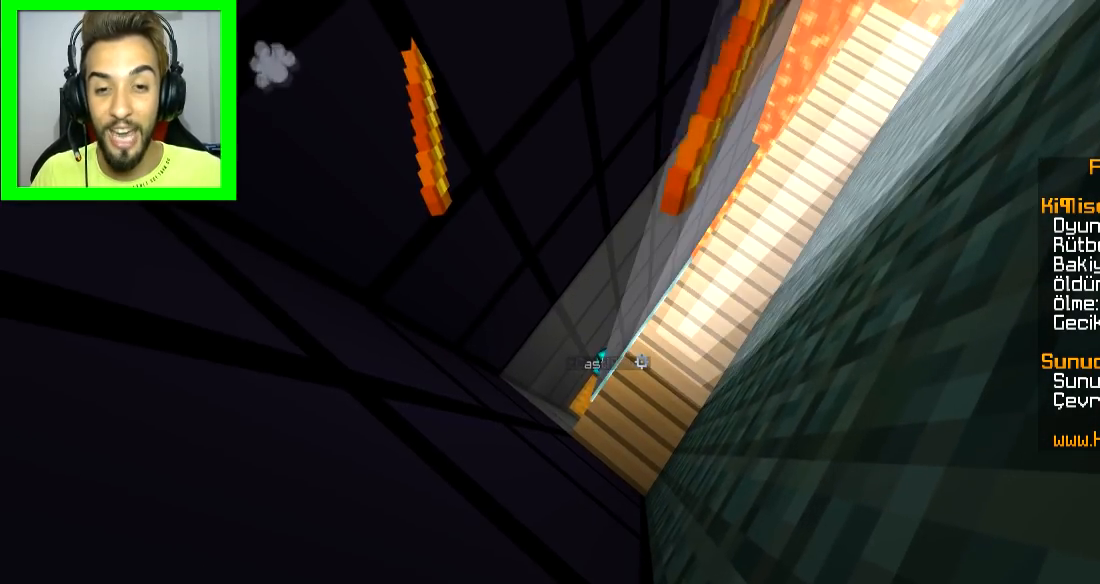
{"keys": ["d"], "mouse": [], "events": [[367, "d", "down"]]}
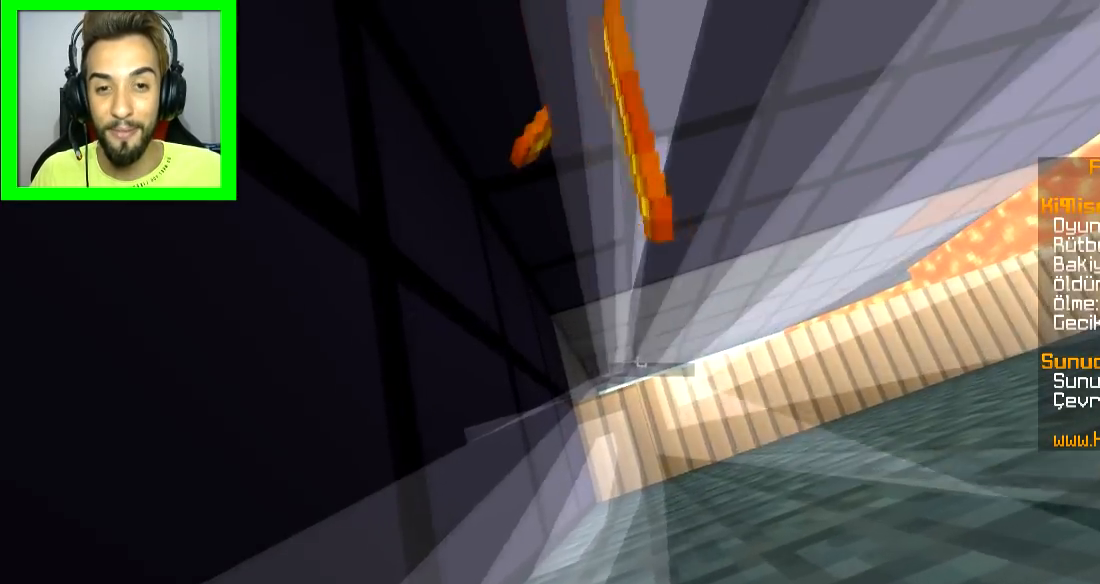
{"keys": ["d"], "mouse": [], "events": [[66, "d", "up"], [367, "d", "down"]]}
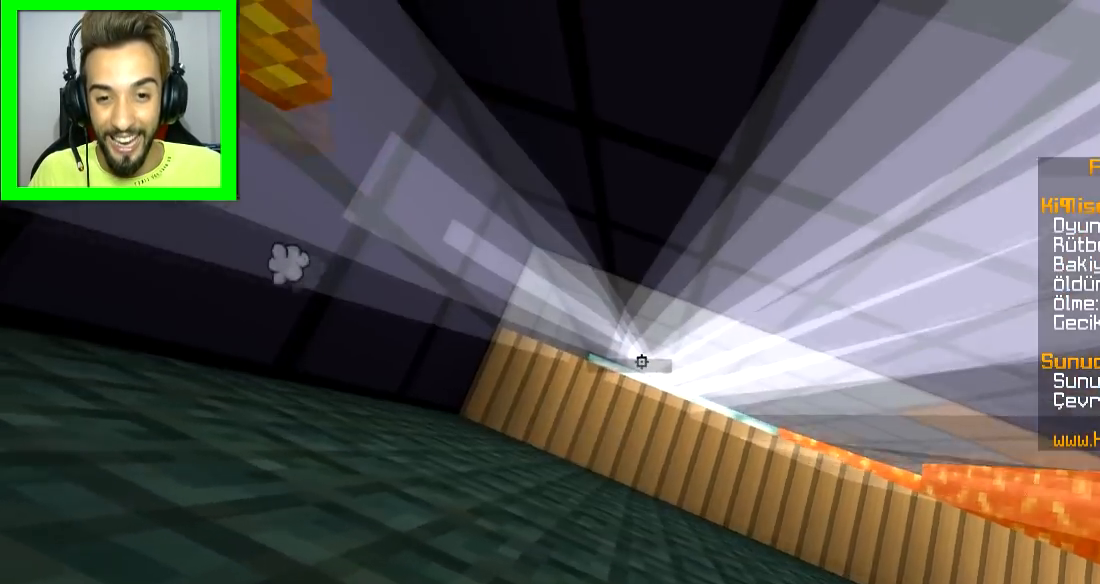
{"keys": [], "mouse": [], "events": [[17, "d", "up"], [67, "d", "down"], [267, "d", "up"]]}
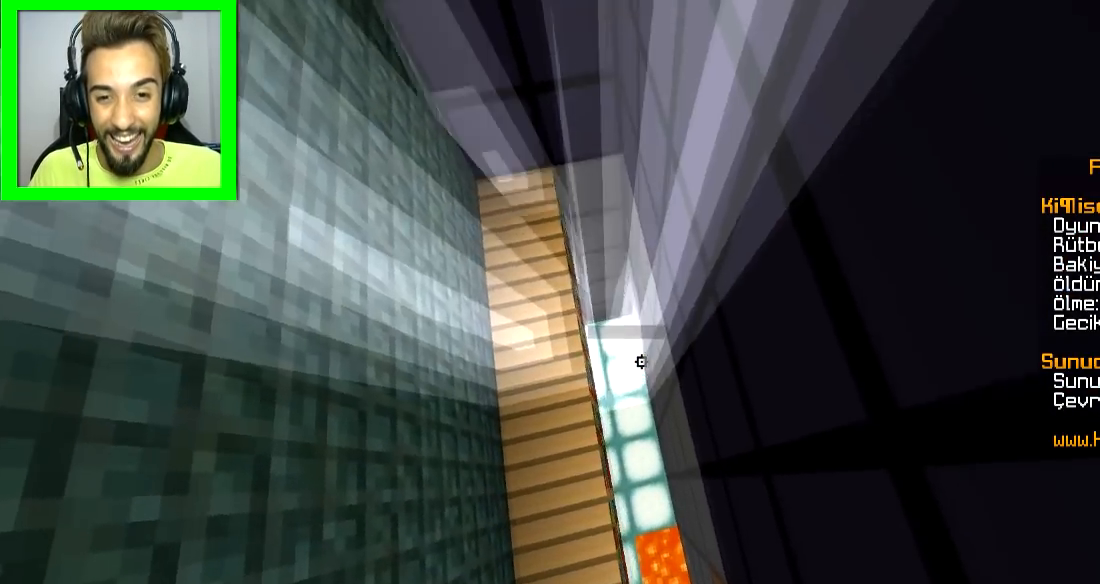
{"keys": [], "mouse": [], "events": [[166, "s", "down"], [317, "s", "up"]]}
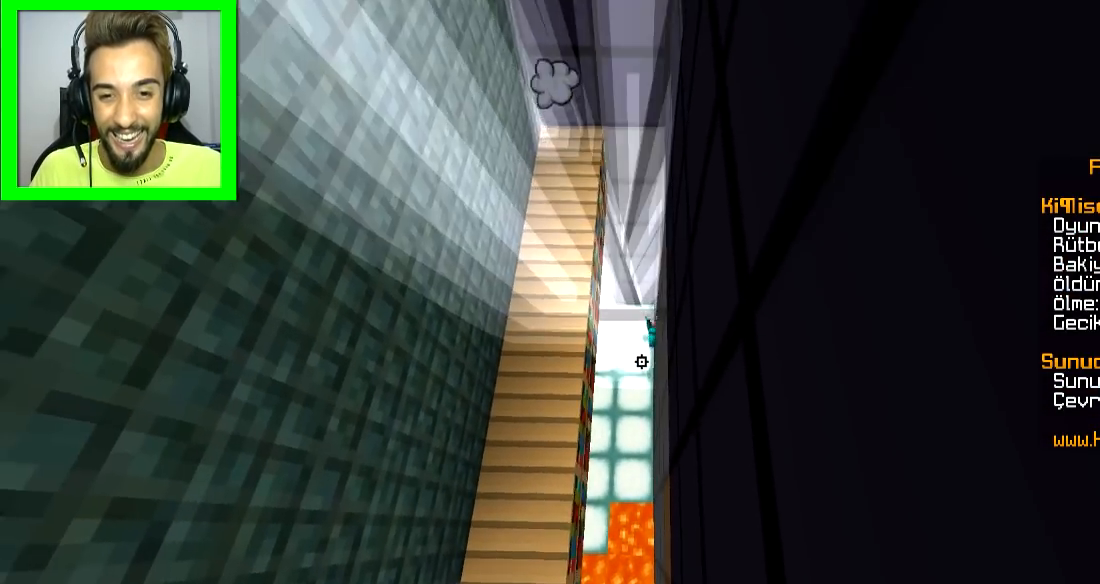
{"keys": [], "mouse": [], "events": []}
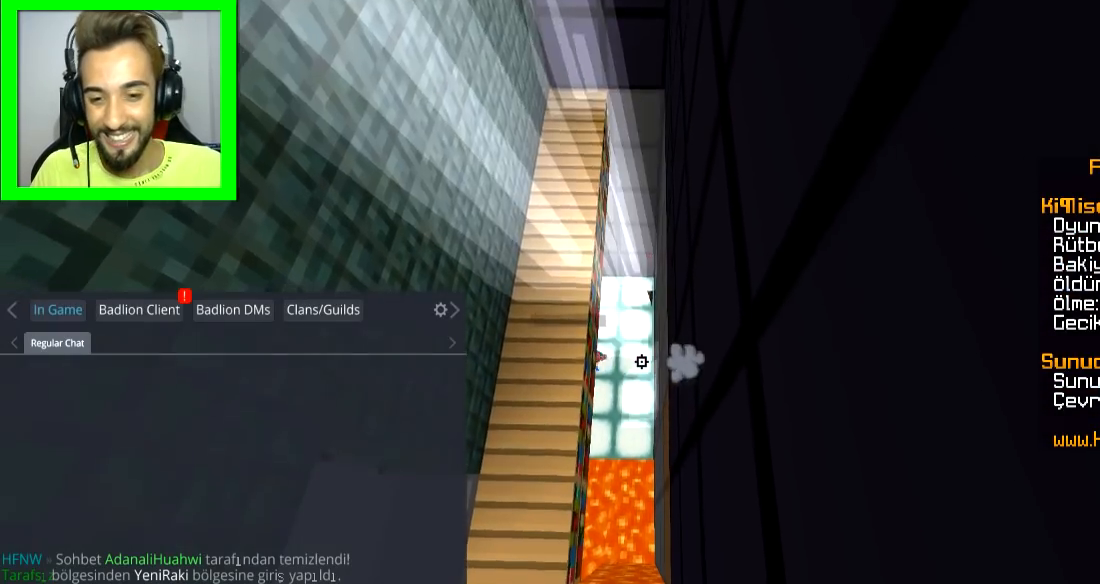
{"keys": [], "mouse": [], "events": []}
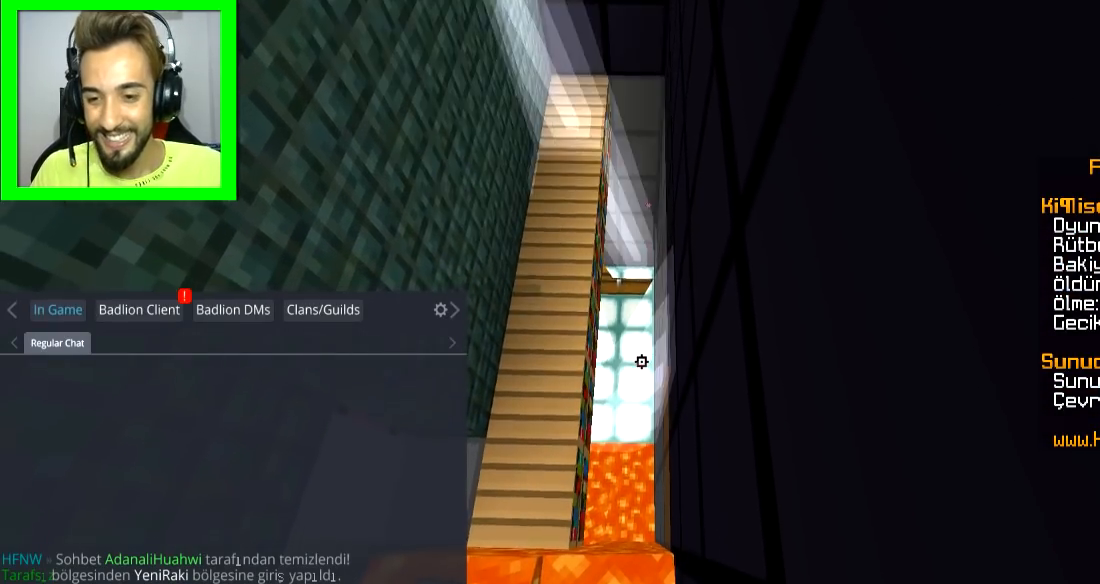
{"keys": ["w"], "mouse": [], "events": [[417, "w", "down"]]}
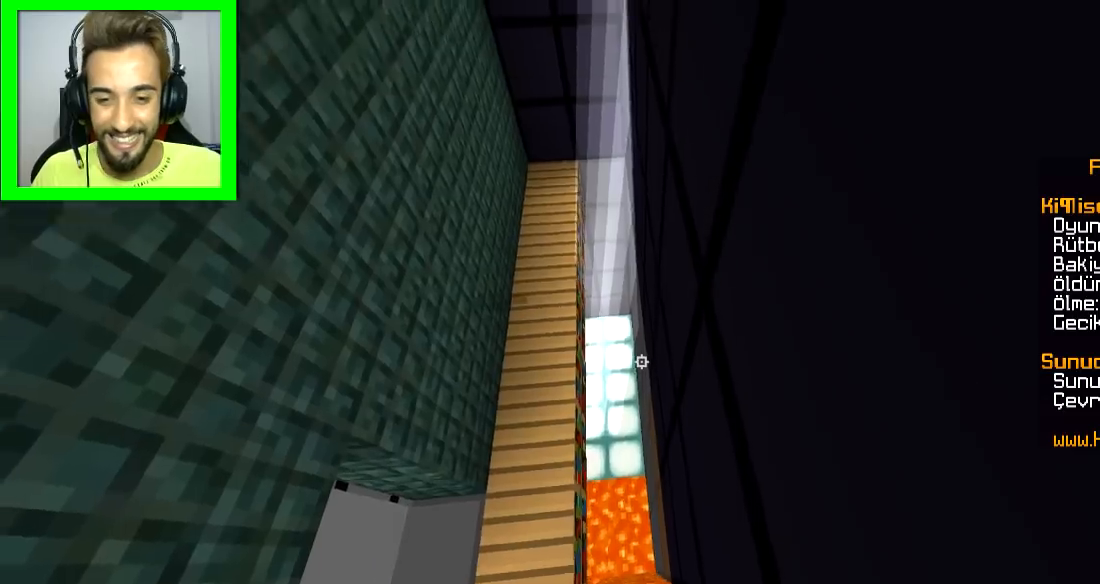
{"keys": ["w"], "mouse": [], "events": [[16, "space", "down"], [66, "space", "up"], [166, "space", "down"], [266, "space", "up"]]}
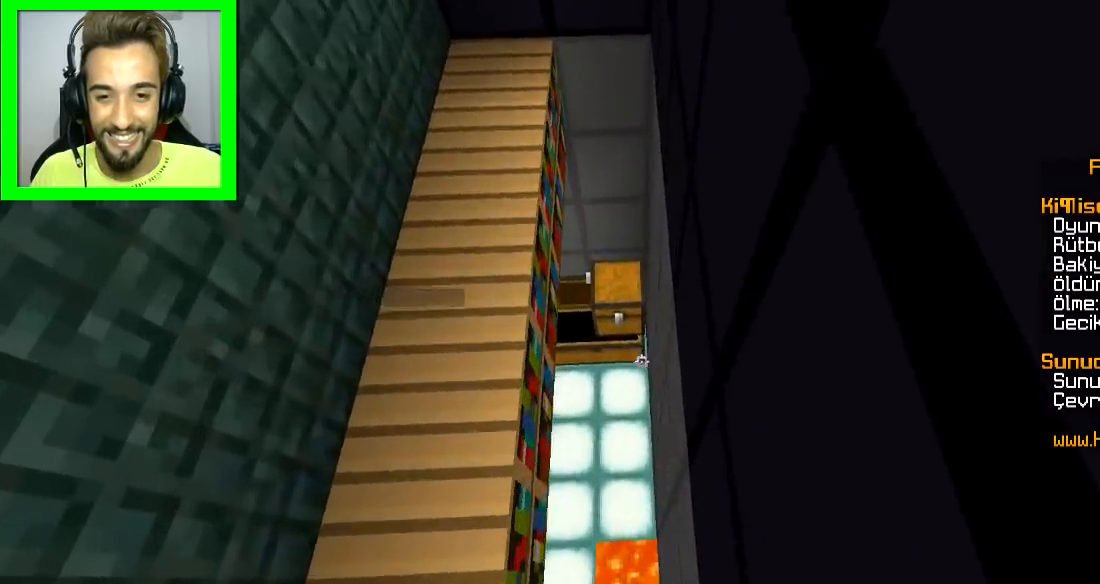
{"keys": [], "mouse": [], "events": [[67, "d", "down"], [317, "w", "up"], [417, "d", "up"]]}
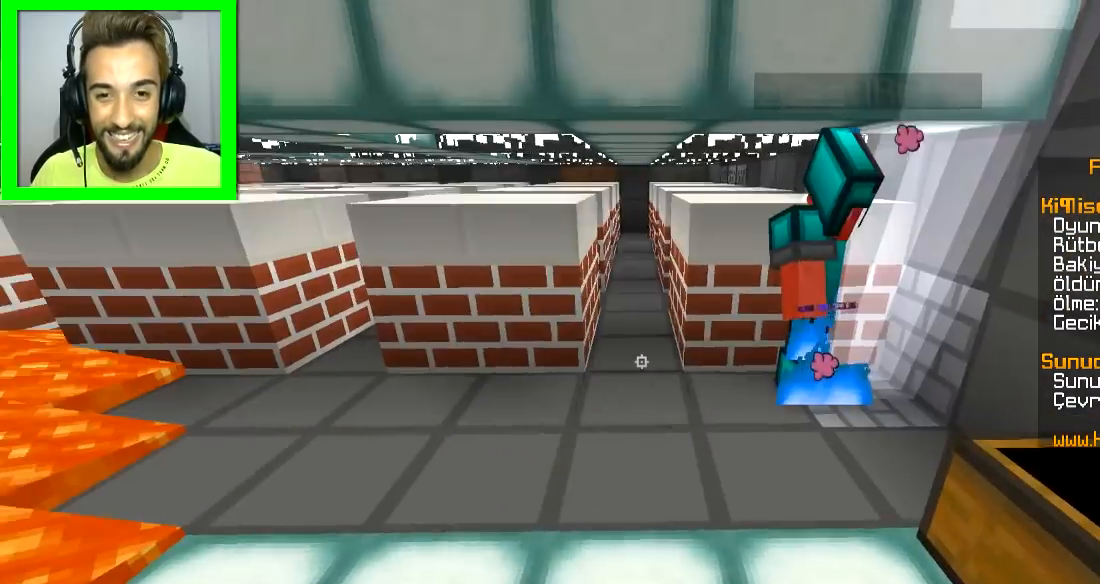
{"keys": ["w"], "mouse": [], "events": [[317, "d", "down"], [367, "w", "down"], [417, "d", "up"]]}
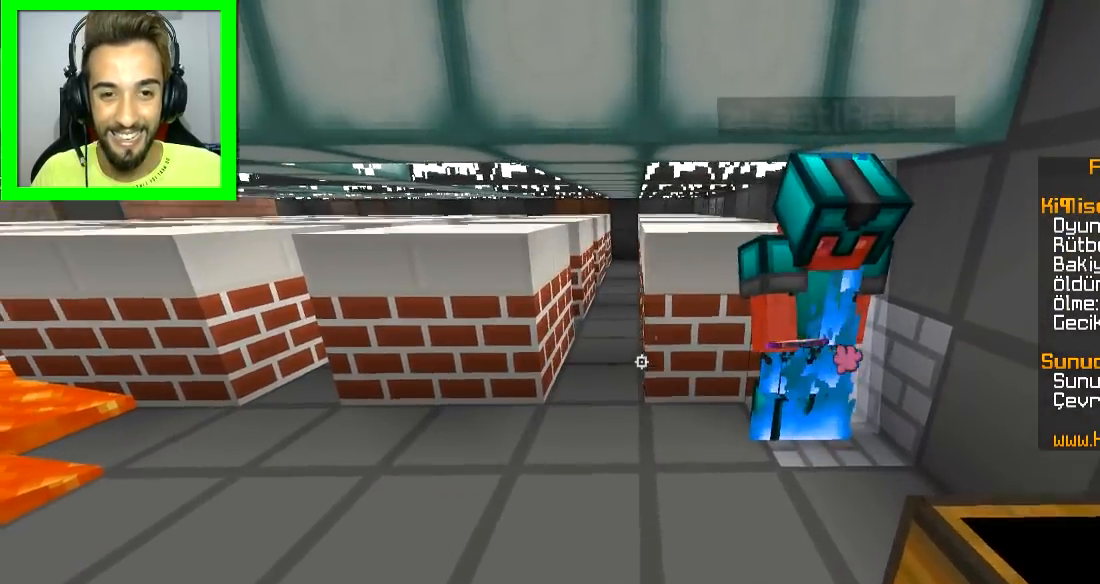
{"keys": ["w"], "mouse": [], "events": [[117, "a", "down"], [217, "a", "up"]]}
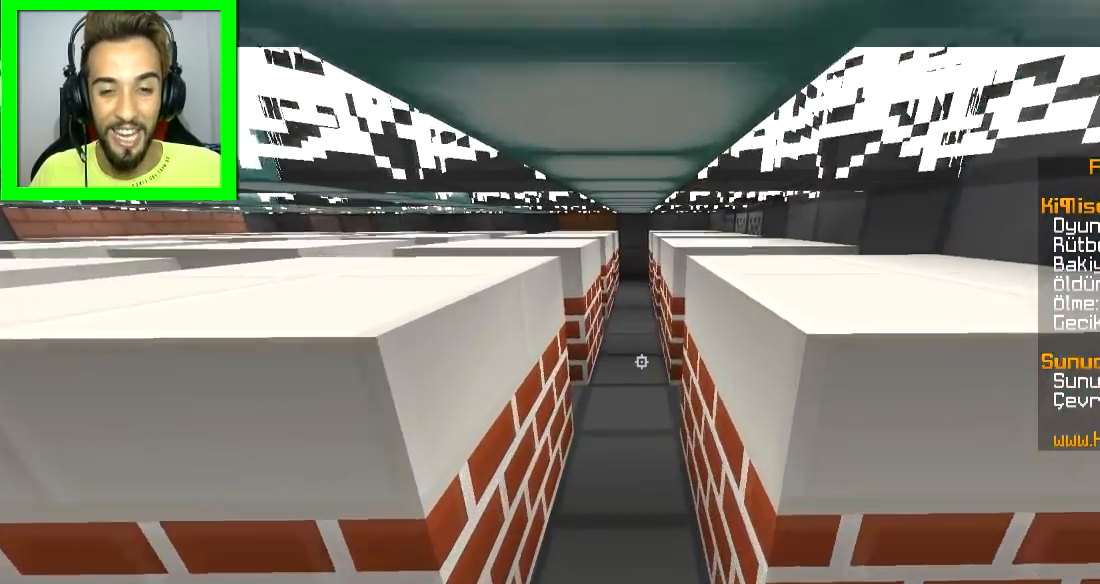
{"keys": [], "mouse": [], "events": [[100, "a", "down"], [166, "a", "up"], [350, "a", "down"], [417, "w", "up"], [467, "a", "up"]]}
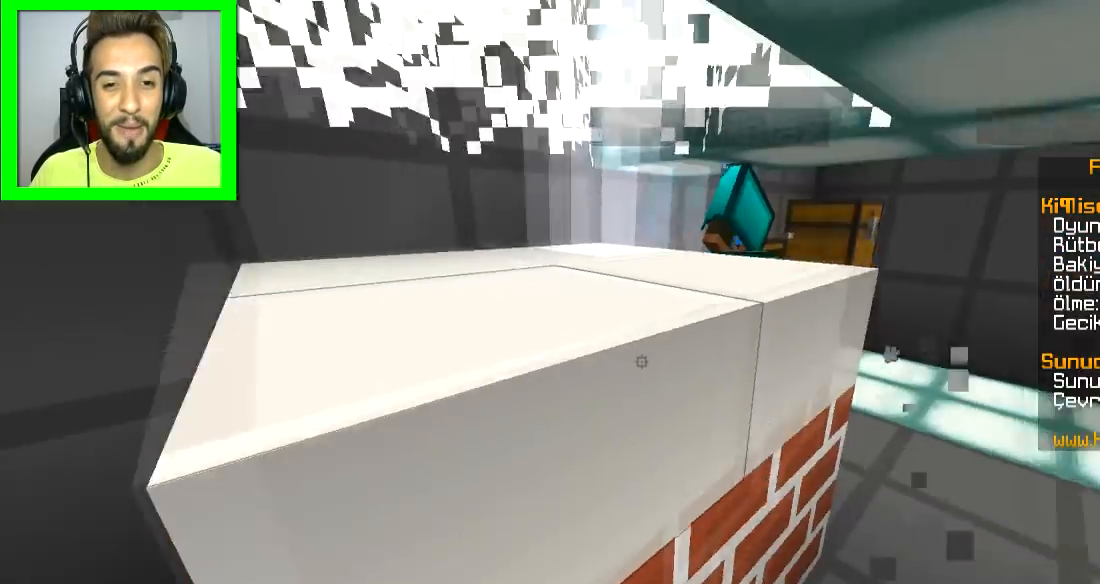
{"keys": [], "mouse": [], "events": [[50, "s", "down"], [417, "s", "up"]]}
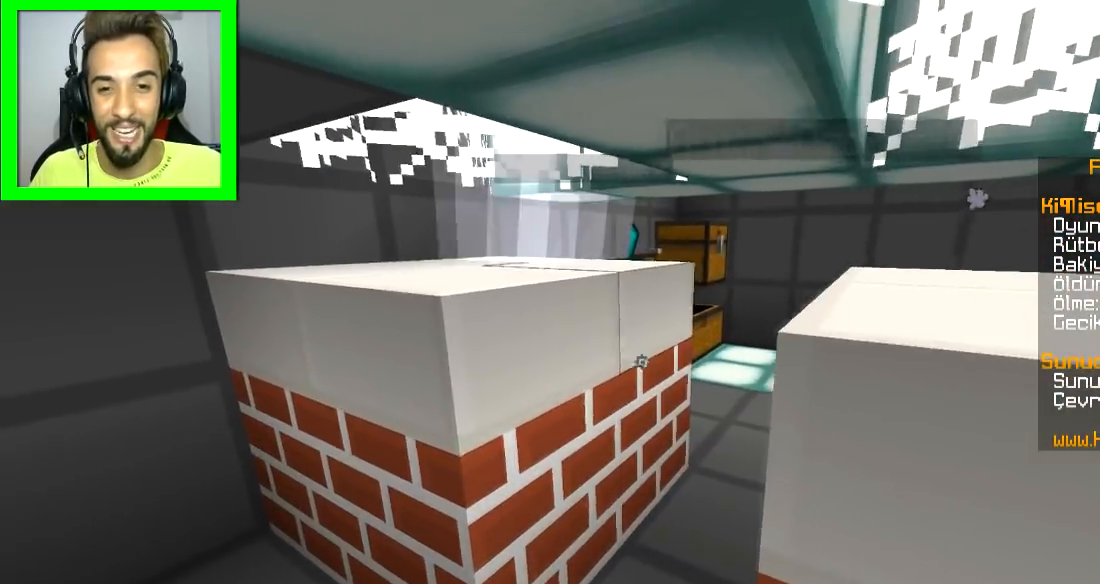
{"keys": [], "mouse": [], "events": []}
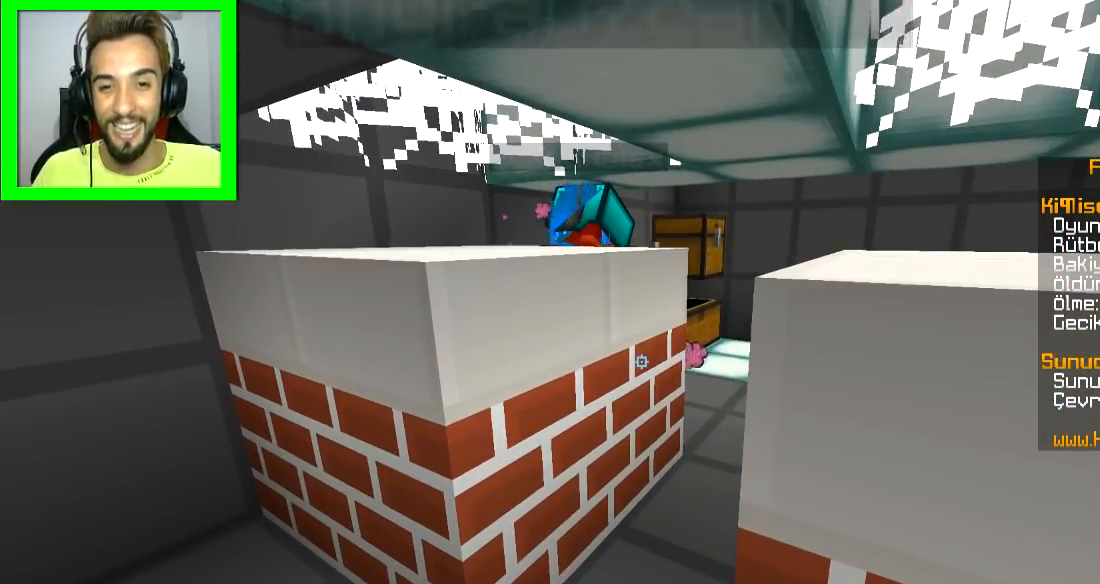
{"keys": ["d"], "mouse": [], "events": [[400, "d", "down"]]}
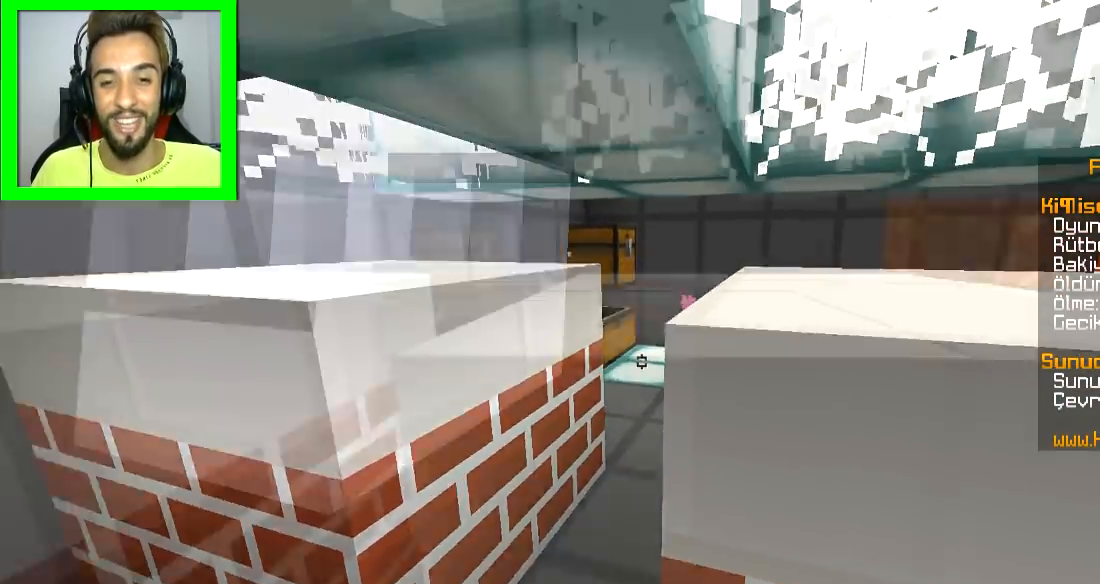
{"keys": ["d"], "mouse": [], "events": [[150, "w", "down"], [166, "d", "up"], [417, "w", "up"], [450, "d", "down"]]}
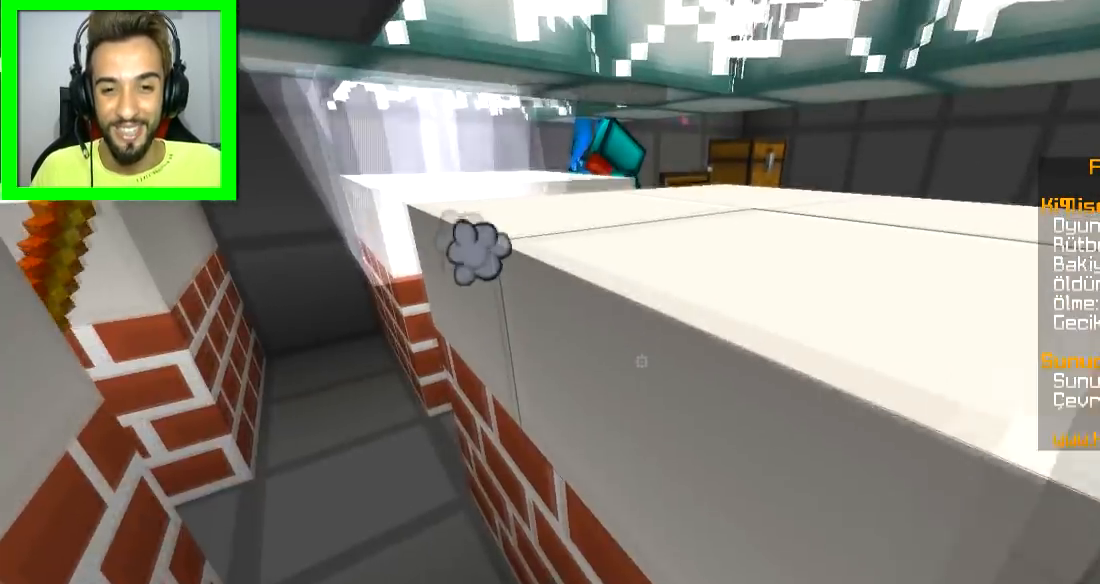
{"keys": [], "mouse": [], "events": [[50, "s", "down"], [67, "d", "up"], [350, "s", "up"]]}